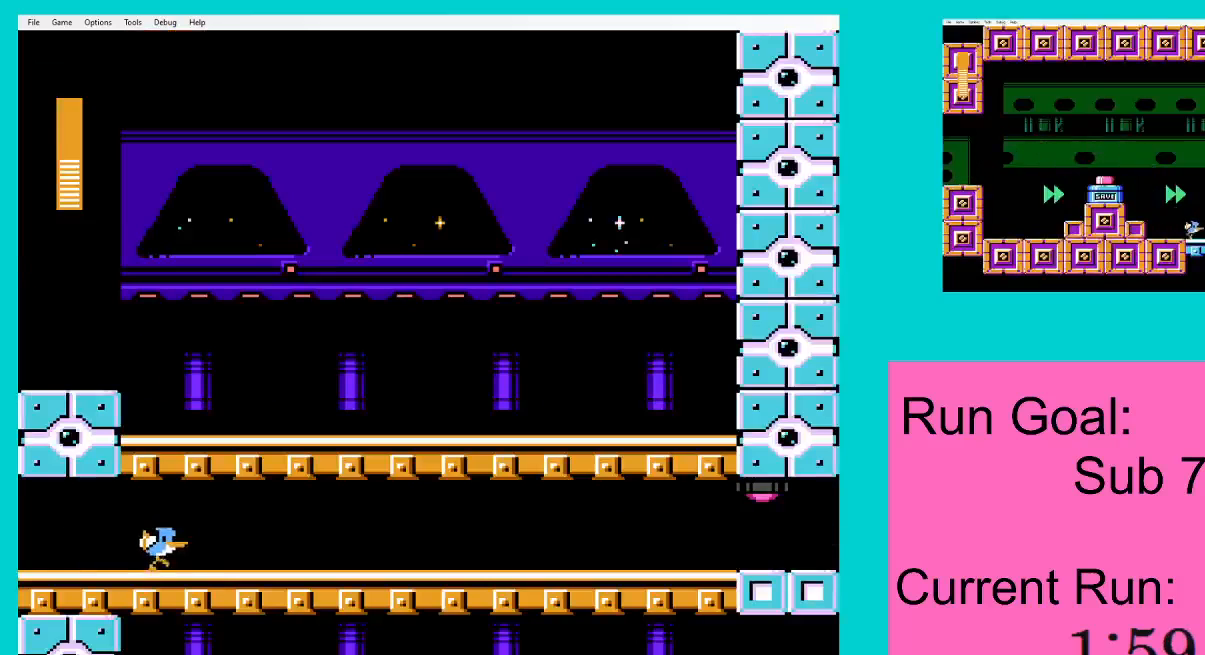
Gameplay with a controller (Nintendo layout); each line is a JSON object with the inputs held at the frame after it. "events" lists button and stick changes between this image and that frame as [ms after this image, input, new state], when the widget could be followed in between. Not read: L3 R3.
{"buttons": ["DPAD_RIGHT"], "events": []}
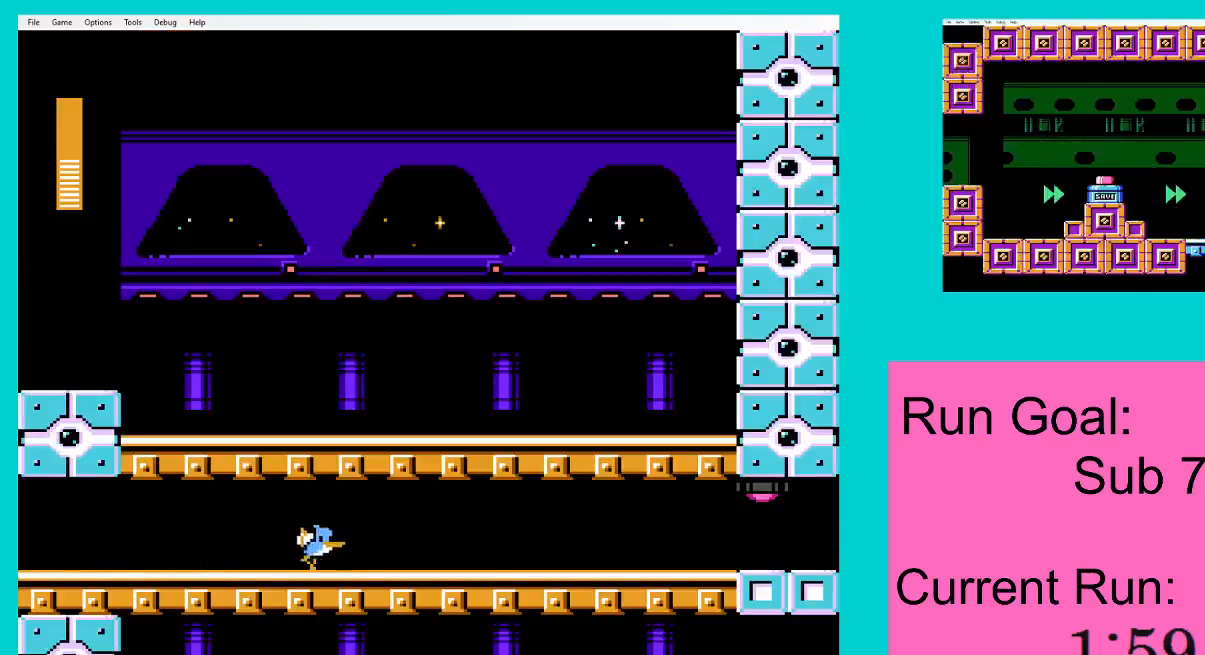
{"buttons": ["DPAD_RIGHT"], "events": []}
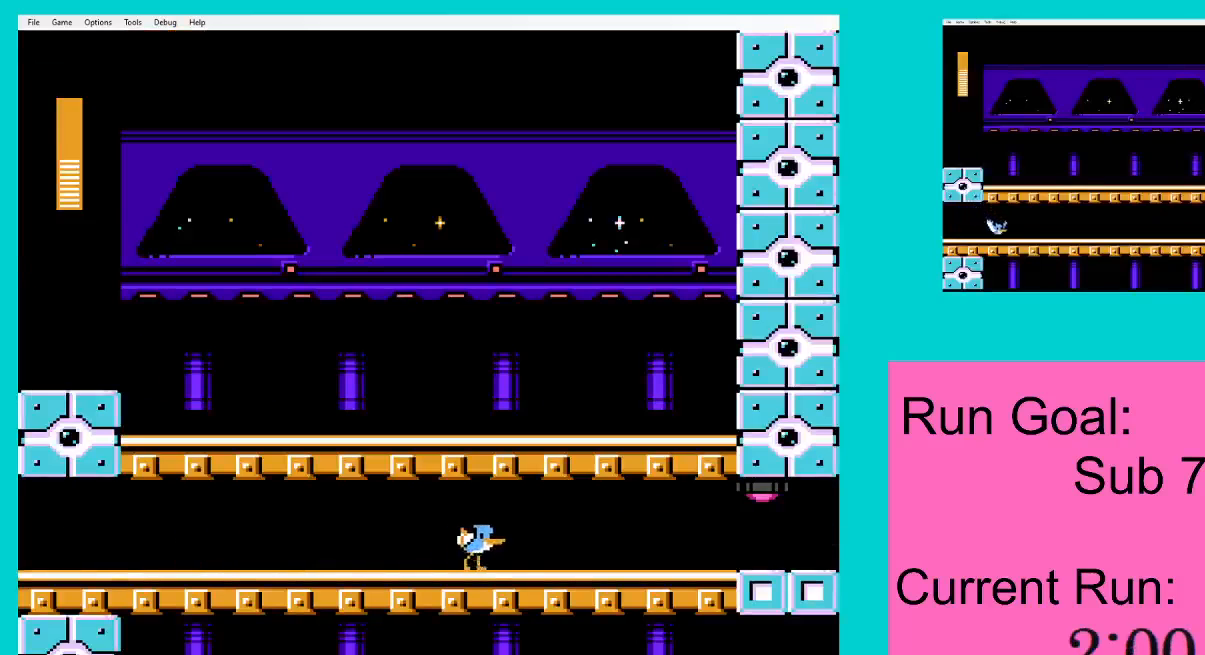
{"buttons": ["DPAD_RIGHT"], "events": []}
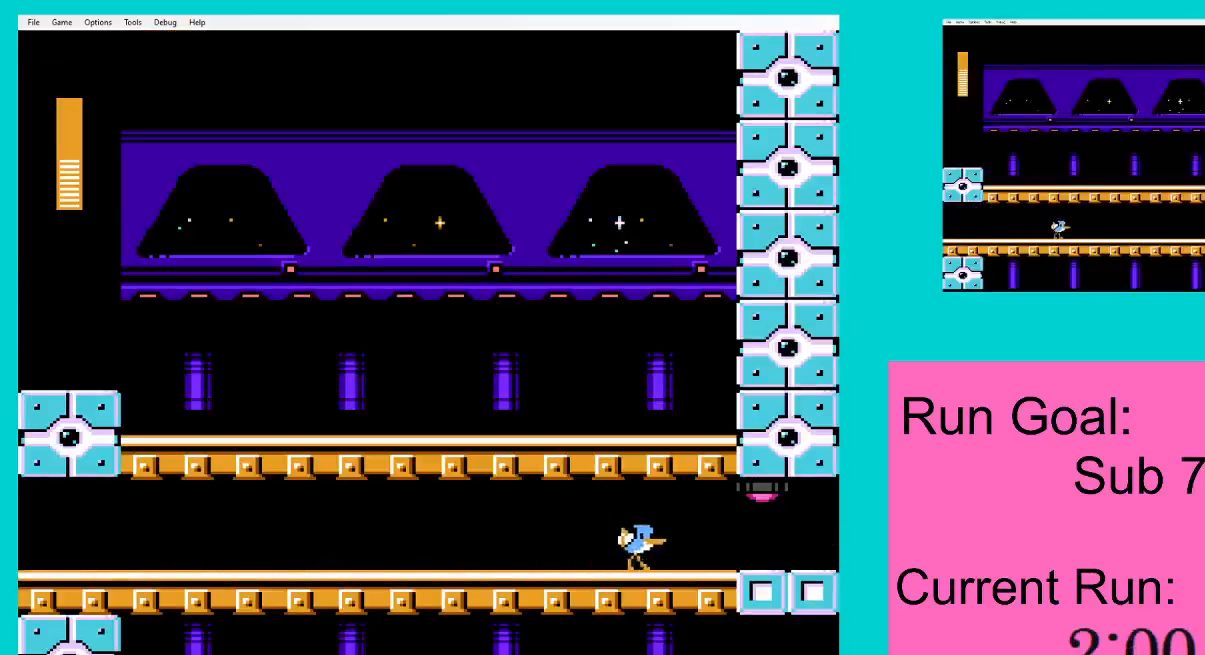
{"buttons": ["DPAD_RIGHT"], "events": []}
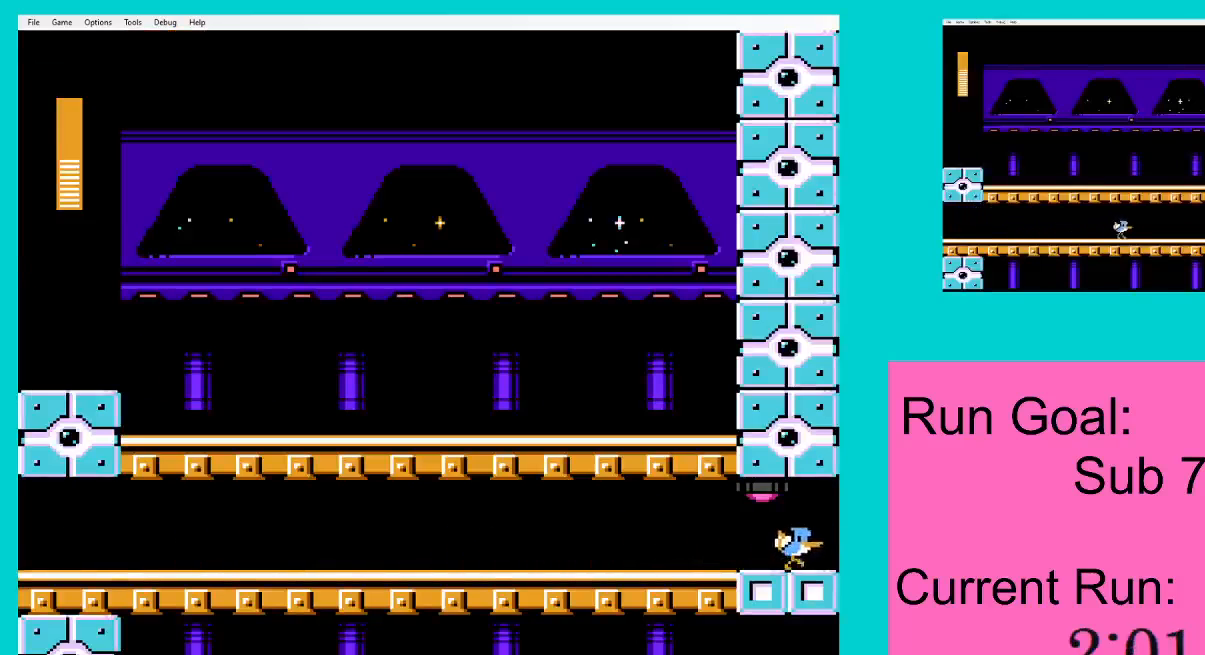
{"buttons": ["DPAD_RIGHT"], "events": []}
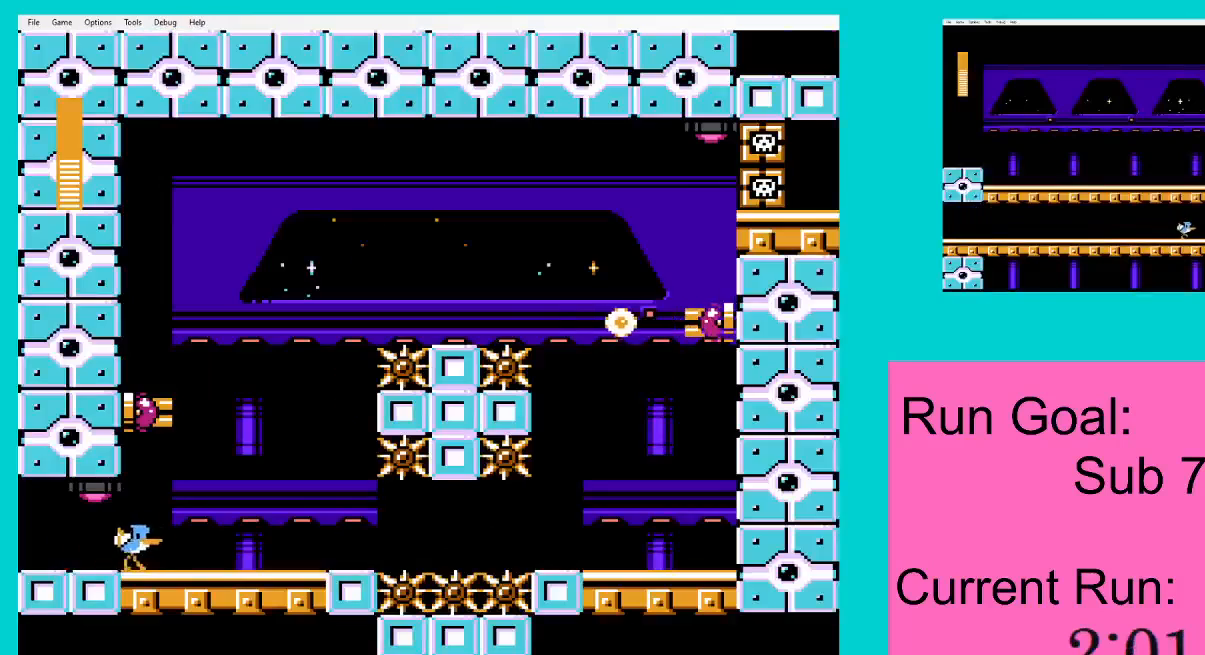
{"buttons": ["DPAD_LEFT"], "events": [[384, "DPAD_LEFT", "down"], [384, "DPAD_RIGHT", "up"]]}
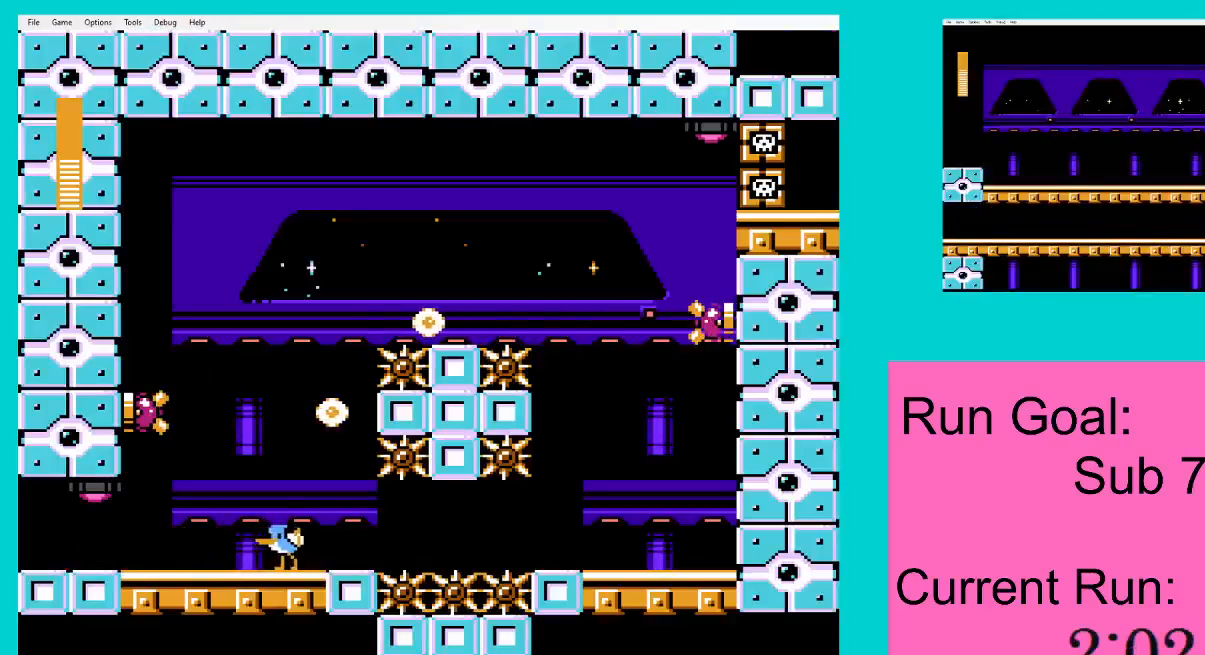
{"buttons": [], "events": [[16, "A", "down"], [50, "DPAD_LEFT", "up"], [150, "A", "up"]]}
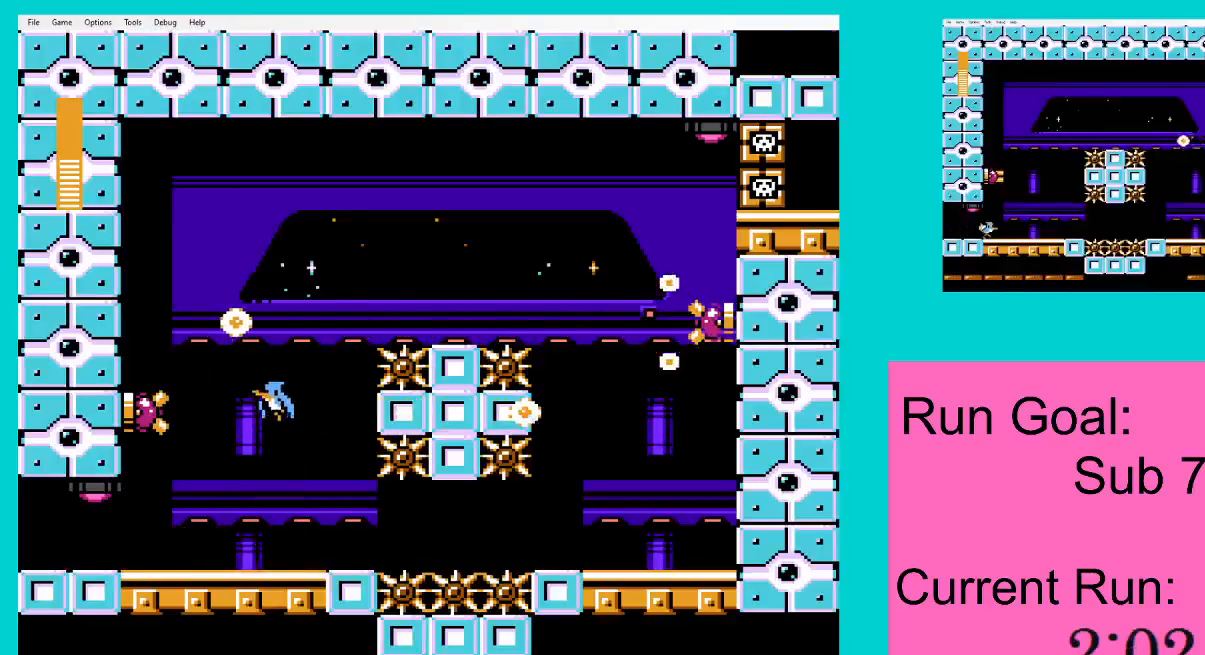
{"buttons": [], "events": [[250, "A", "down"], [350, "A", "up"]]}
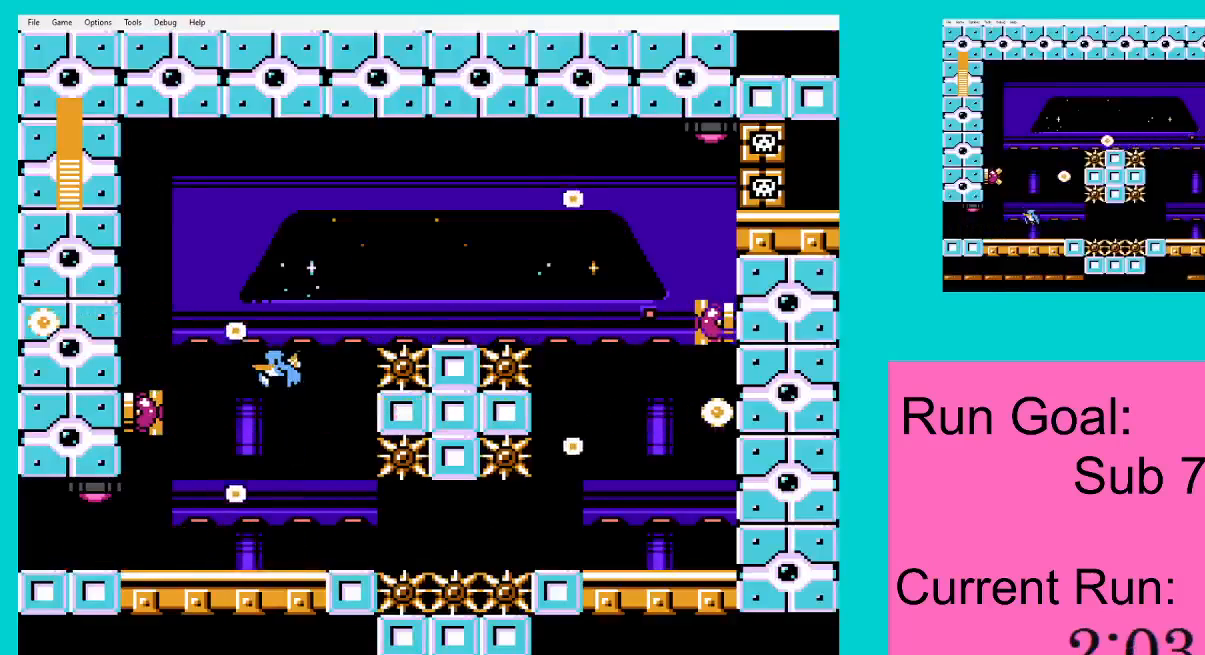
{"buttons": [], "events": [[350, "A", "down"], [450, "A", "up"]]}
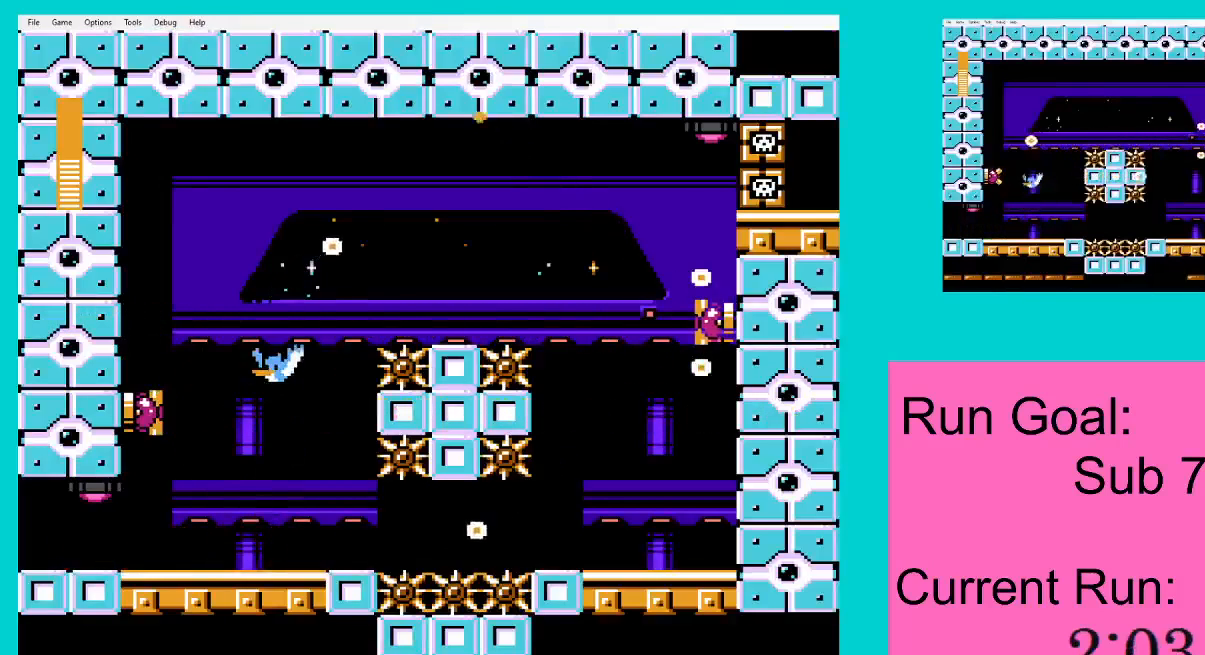
{"buttons": ["DPAD_LEFT"], "events": [[184, "DPAD_LEFT", "down"]]}
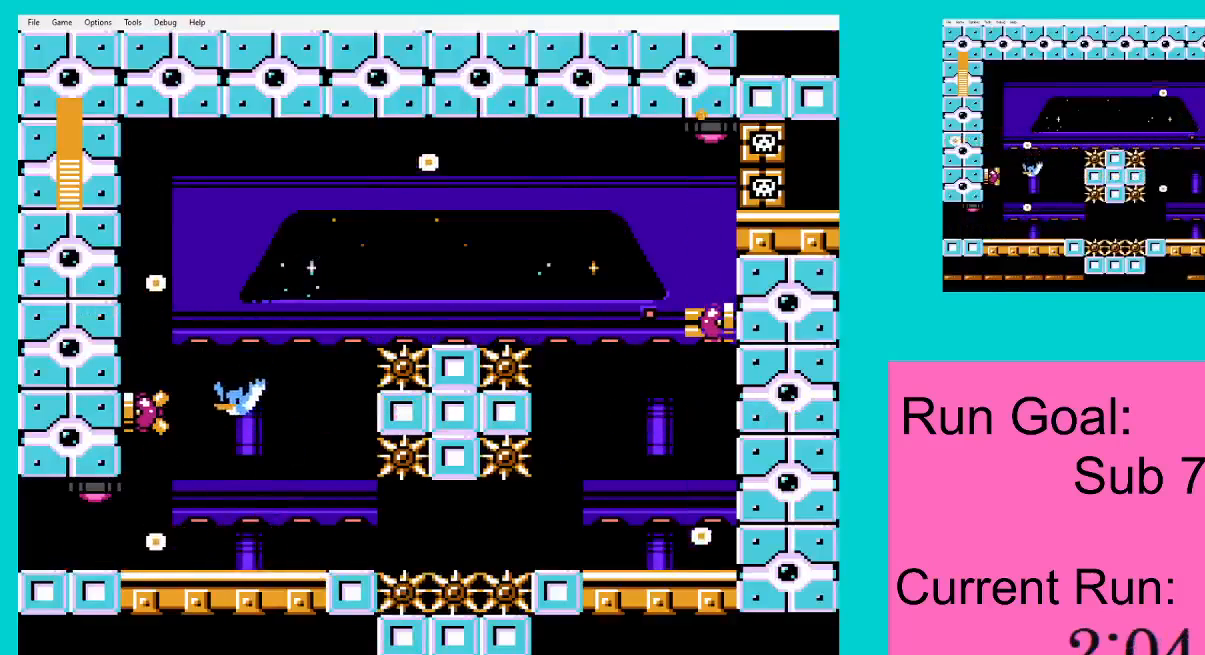
{"buttons": [], "events": [[16, "A", "down"], [83, "DPAD_LEFT", "up"], [116, "A", "up"], [283, "DPAD_RIGHT", "down"], [483, "DPAD_RIGHT", "up"]]}
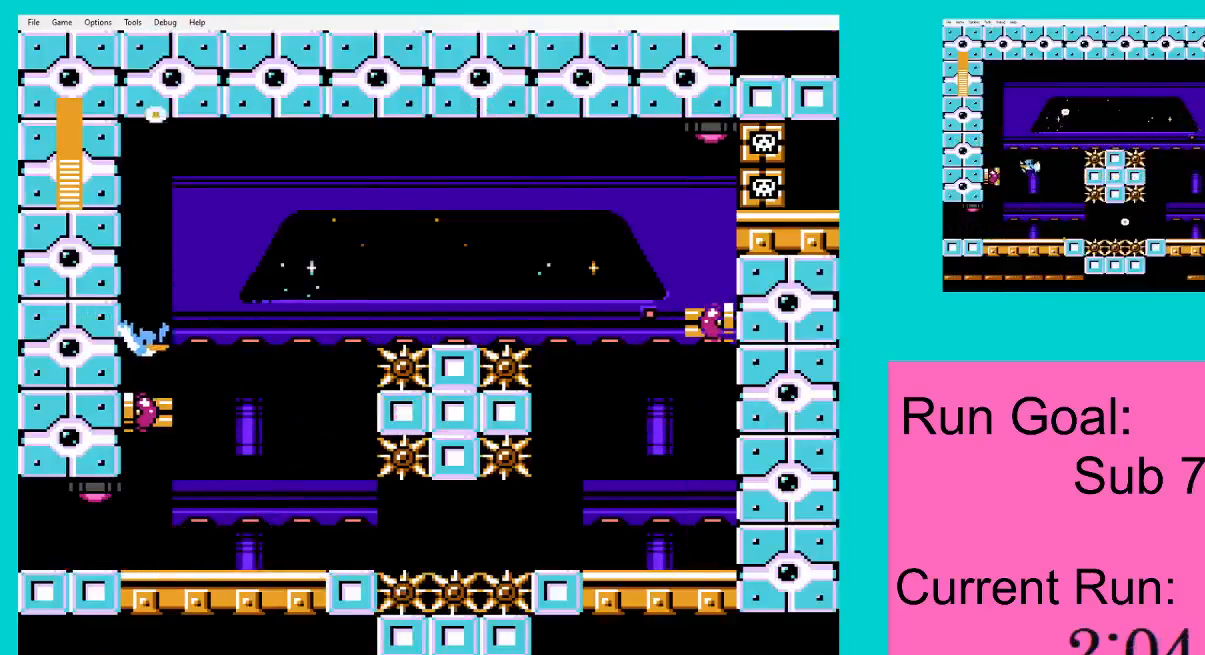
{"buttons": ["DPAD_LEFT"], "events": [[484, "DPAD_LEFT", "down"]]}
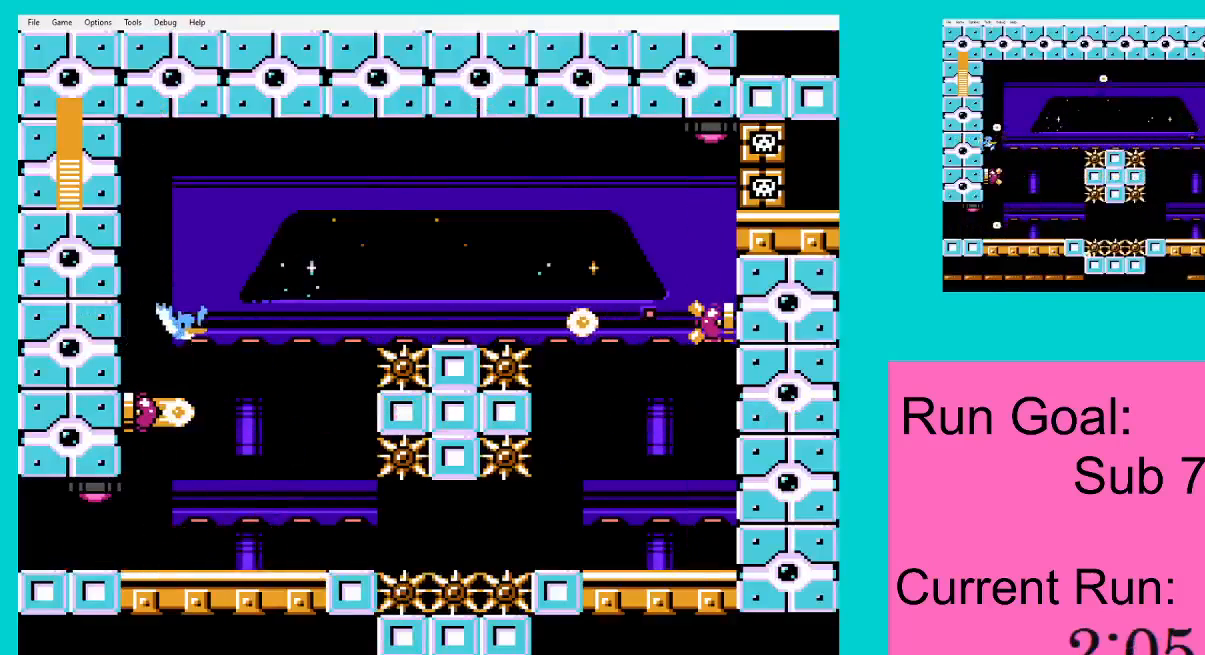
{"buttons": [], "events": [[150, "DPAD_LEFT", "up"]]}
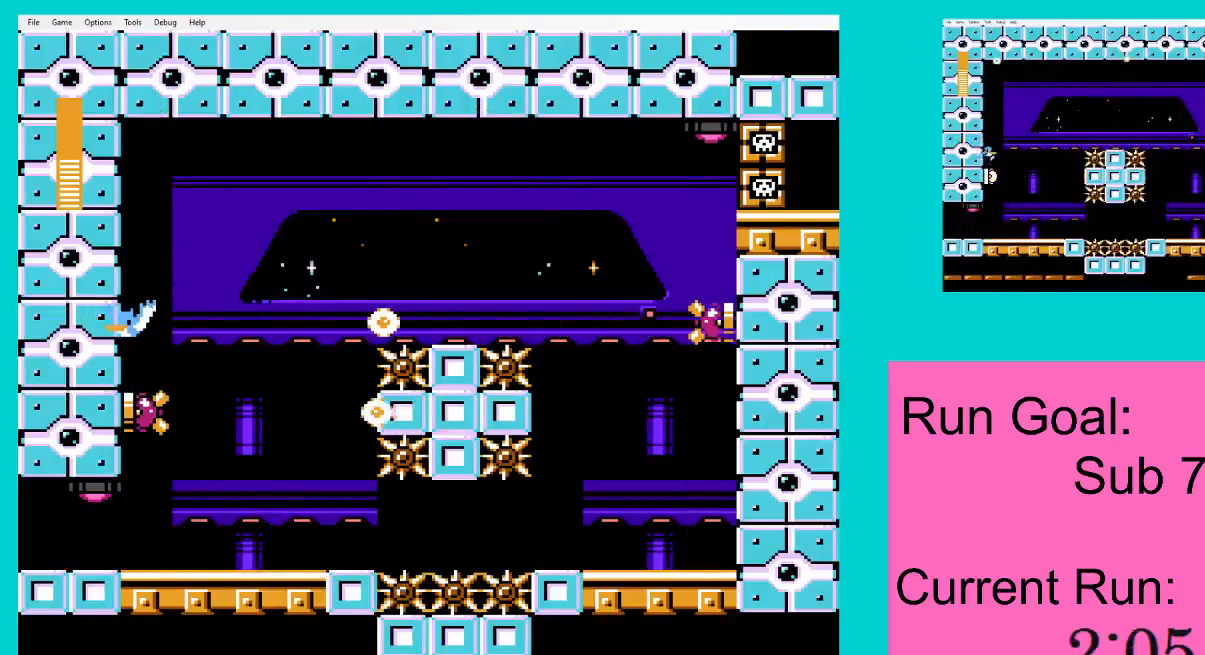
{"buttons": [], "events": [[217, "A", "down"], [384, "A", "up"], [450, "A", "down"], [484, "A", "up"]]}
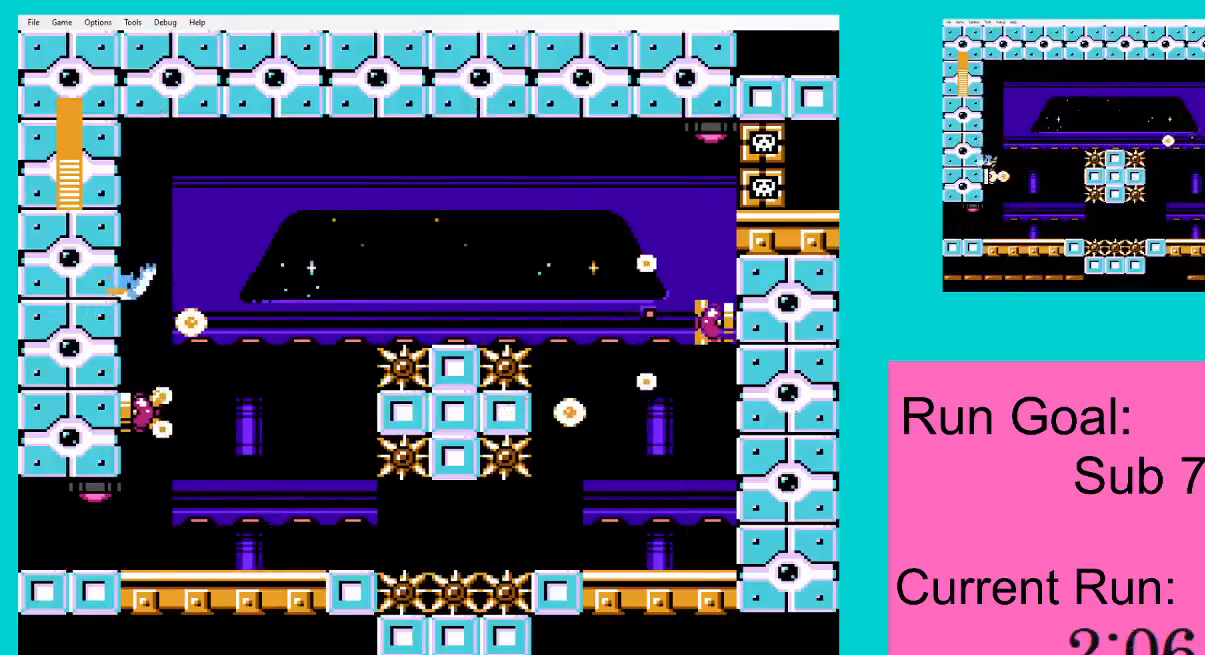
{"buttons": [], "events": []}
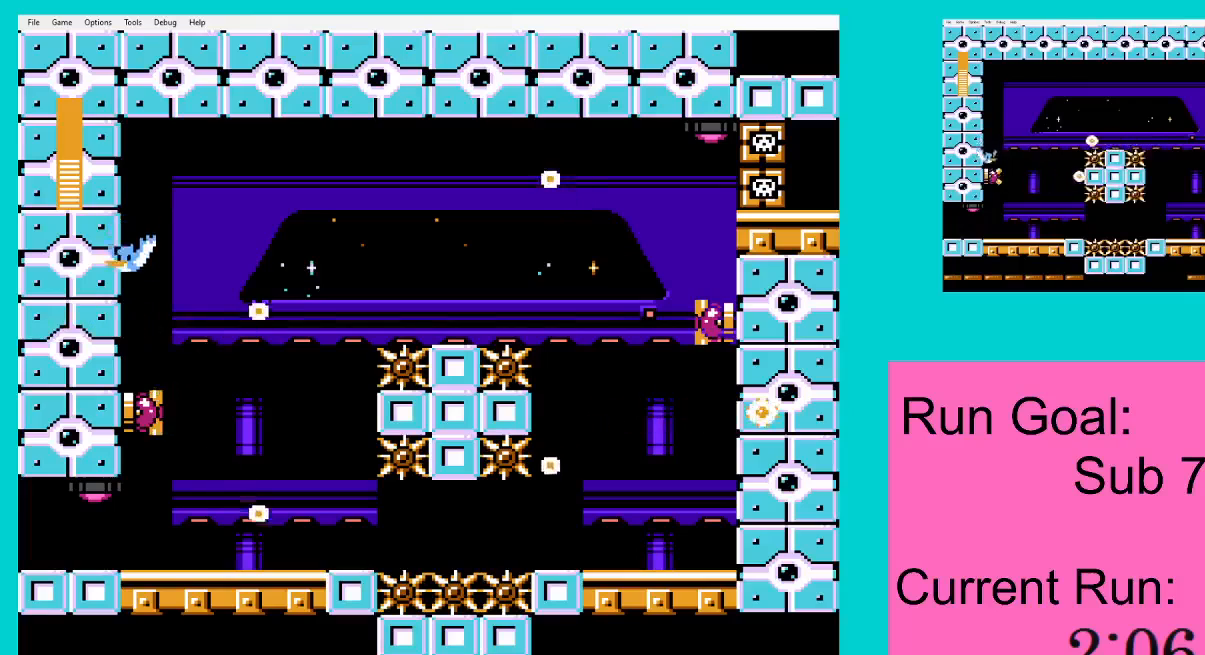
{"buttons": ["DPAD_RIGHT"], "events": [[17, "DPAD_RIGHT", "down"]]}
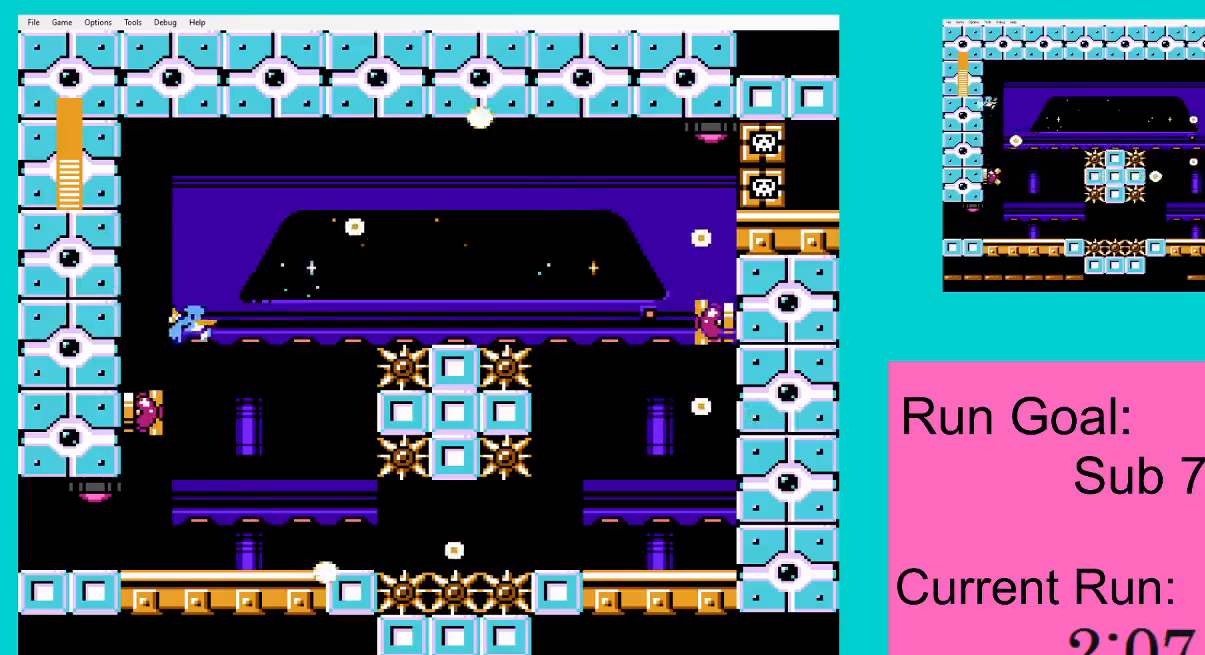
{"buttons": ["A", "DPAD_DOWN", "DPAD_RIGHT"], "events": [[50, "DPAD_RIGHT", "up"], [83, "DPAD_LEFT", "down"], [383, "A", "down"], [417, "DPAD_DOWN", "down"], [417, "DPAD_LEFT", "up"], [417, "DPAD_RIGHT", "down"]]}
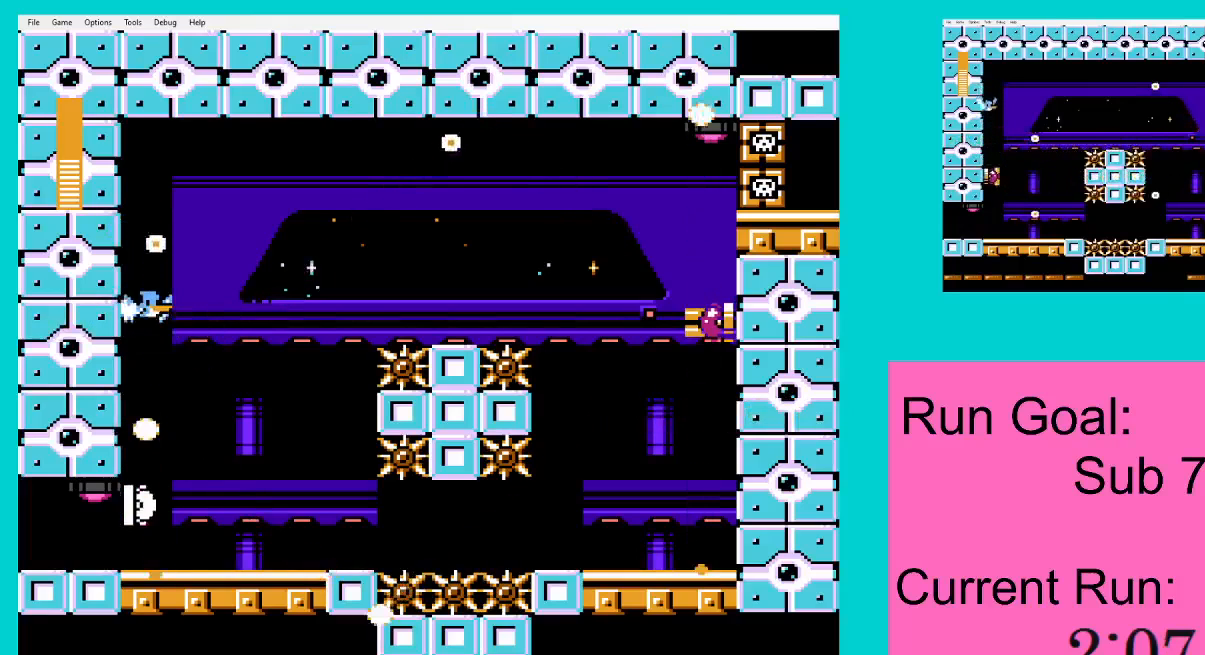
{"buttons": ["DPAD_DOWN", "DPAD_RIGHT"], "events": [[17, "A", "up"], [284, "A", "down"], [450, "A", "up"]]}
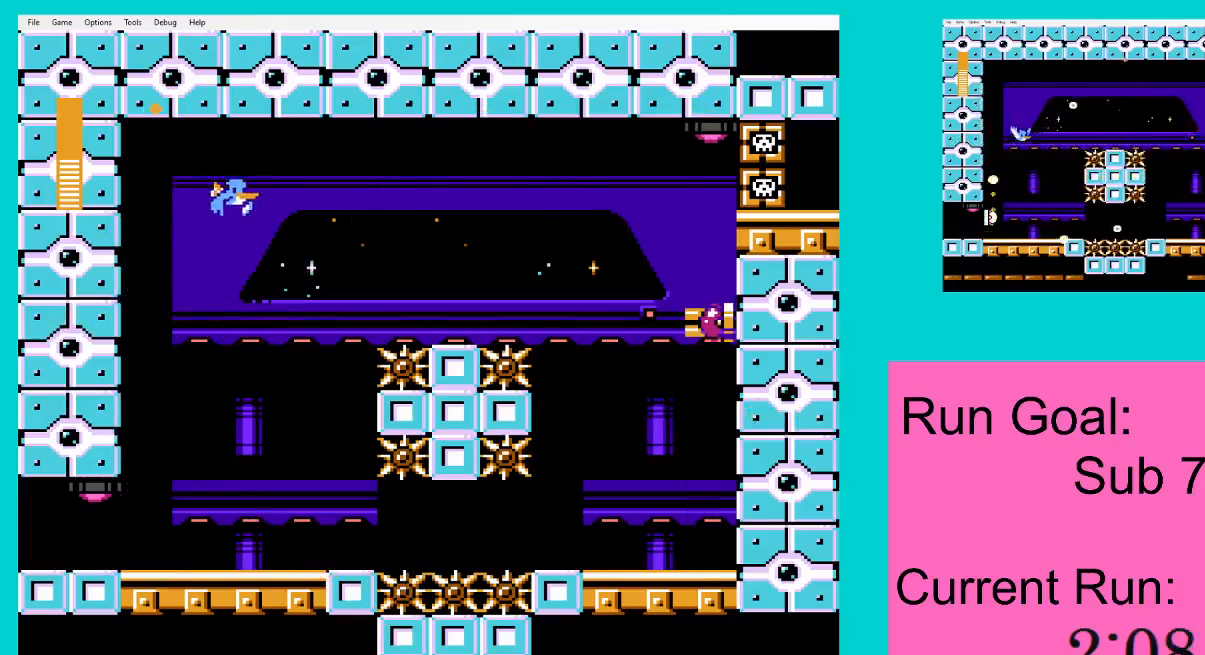
{"buttons": ["DPAD_DOWN", "DPAD_RIGHT"], "events": [[350, "A", "down"], [483, "A", "up"]]}
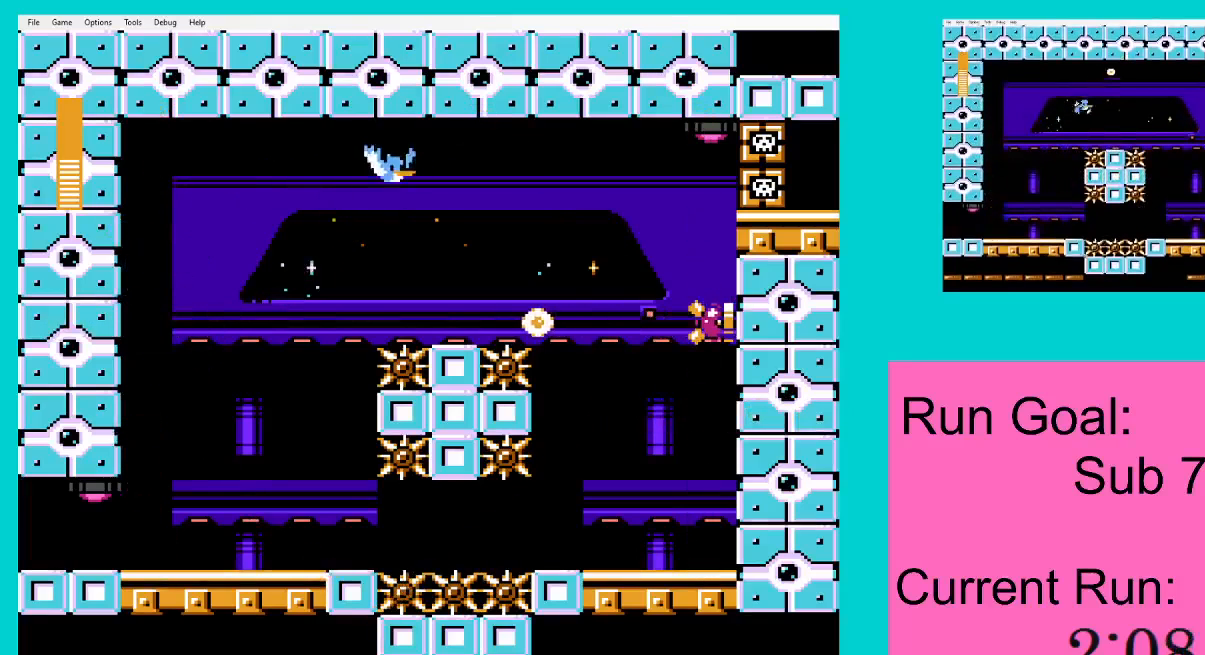
{"buttons": ["A", "DPAD_RIGHT"], "events": [[150, "DPAD_DOWN", "up"], [450, "A", "down"]]}
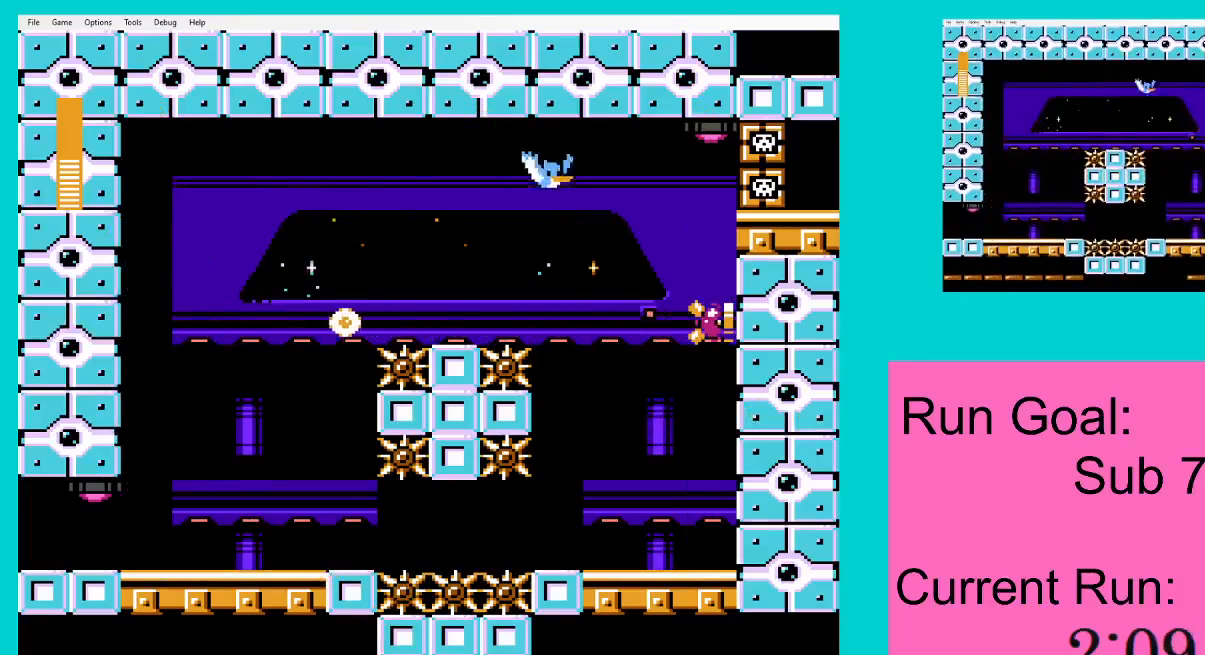
{"buttons": ["DPAD_RIGHT"], "events": [[116, "A", "up"]]}
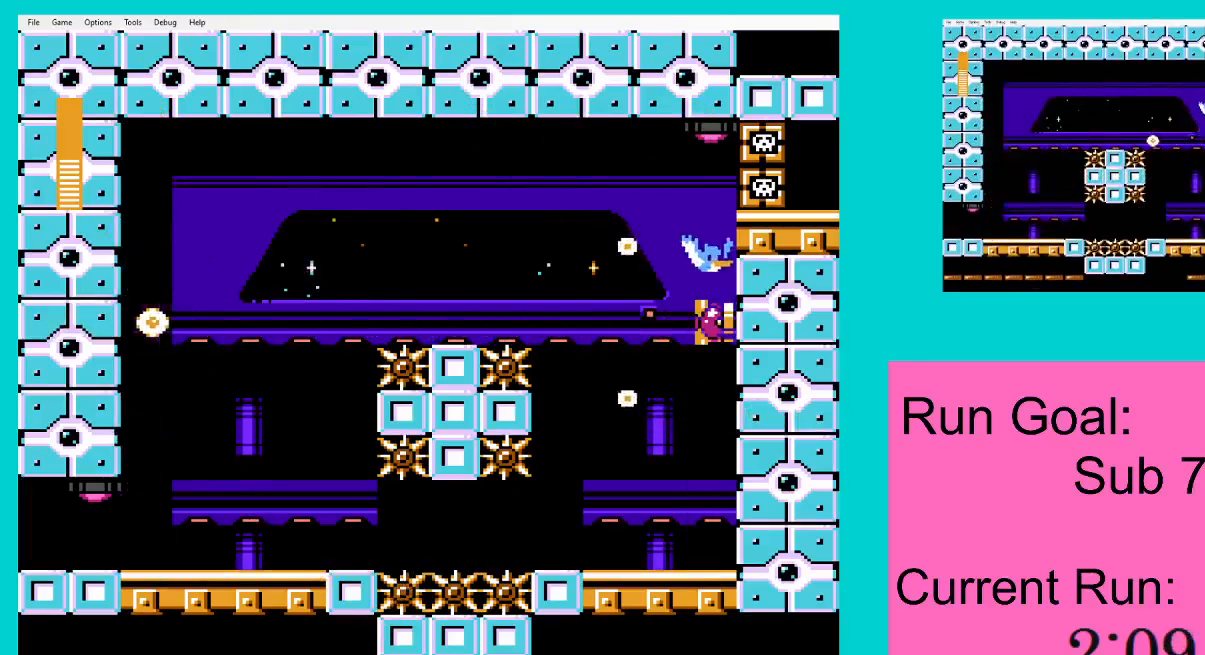
{"buttons": ["DPAD_LEFT"], "events": [[50, "DPAD_RIGHT", "up"], [83, "DPAD_LEFT", "down"]]}
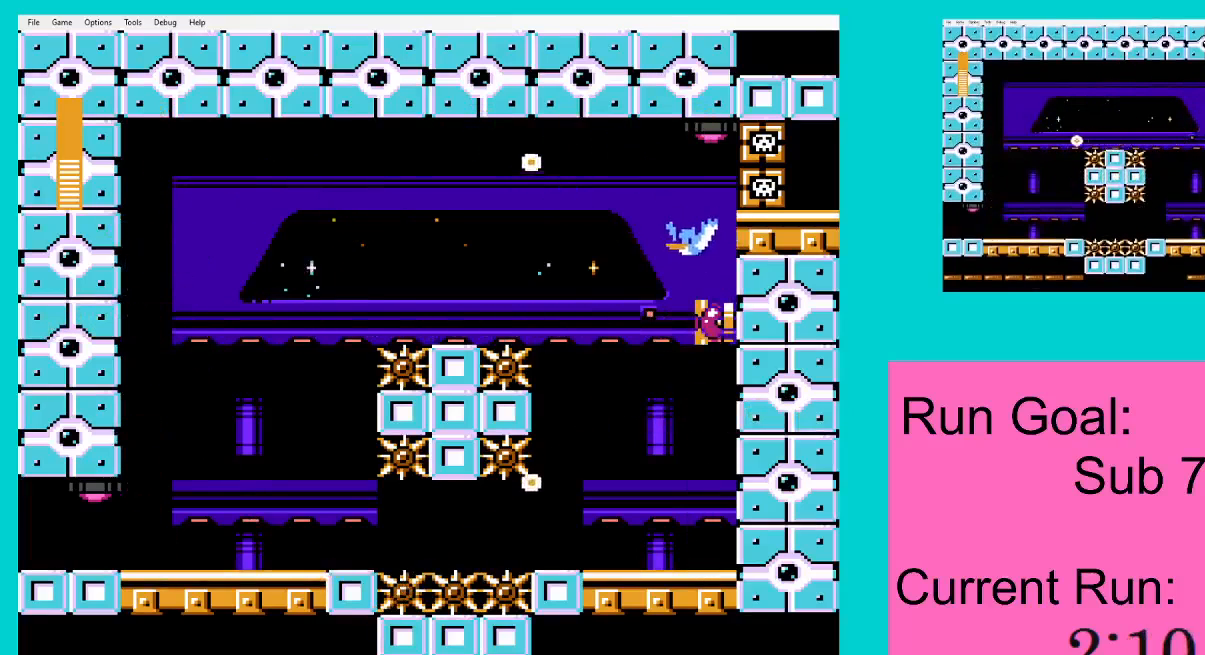
{"buttons": ["DPAD_RIGHT"], "events": [[216, "DPAD_LEFT", "up"], [250, "DPAD_RIGHT", "down"], [283, "DPAD_DOWN", "down"], [317, "A", "down"], [417, "A", "up"], [450, "DPAD_DOWN", "up"]]}
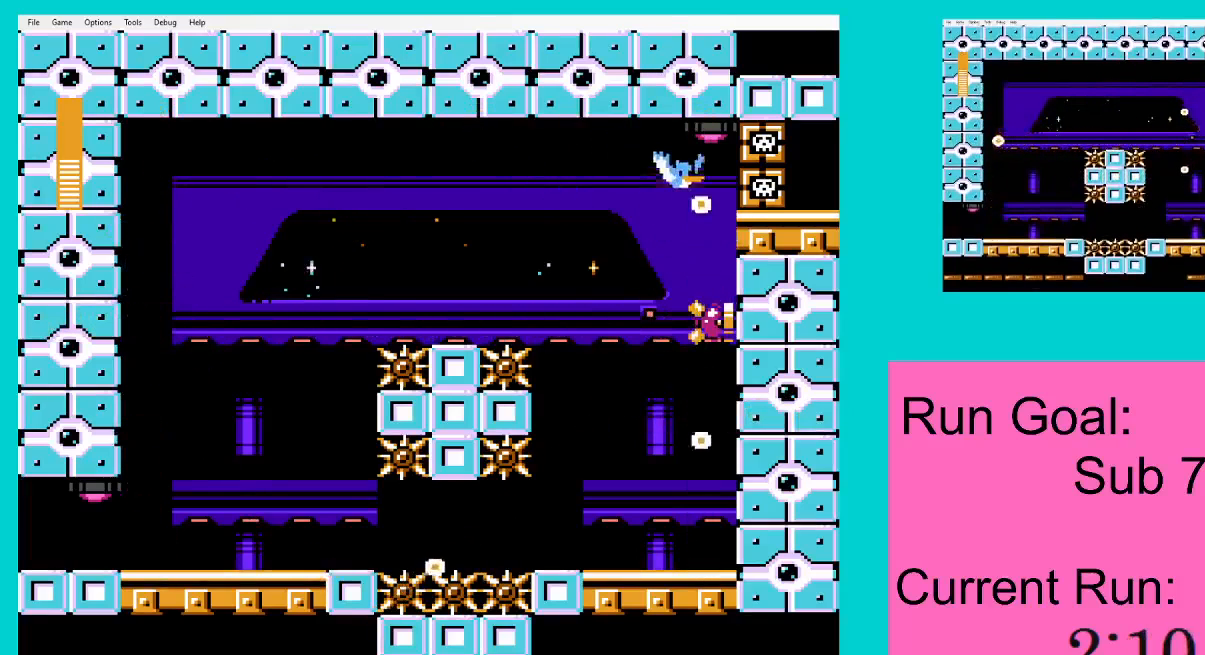
{"buttons": ["DPAD_RIGHT"], "events": [[17, "DPAD_RIGHT", "up"], [317, "DPAD_RIGHT", "down"]]}
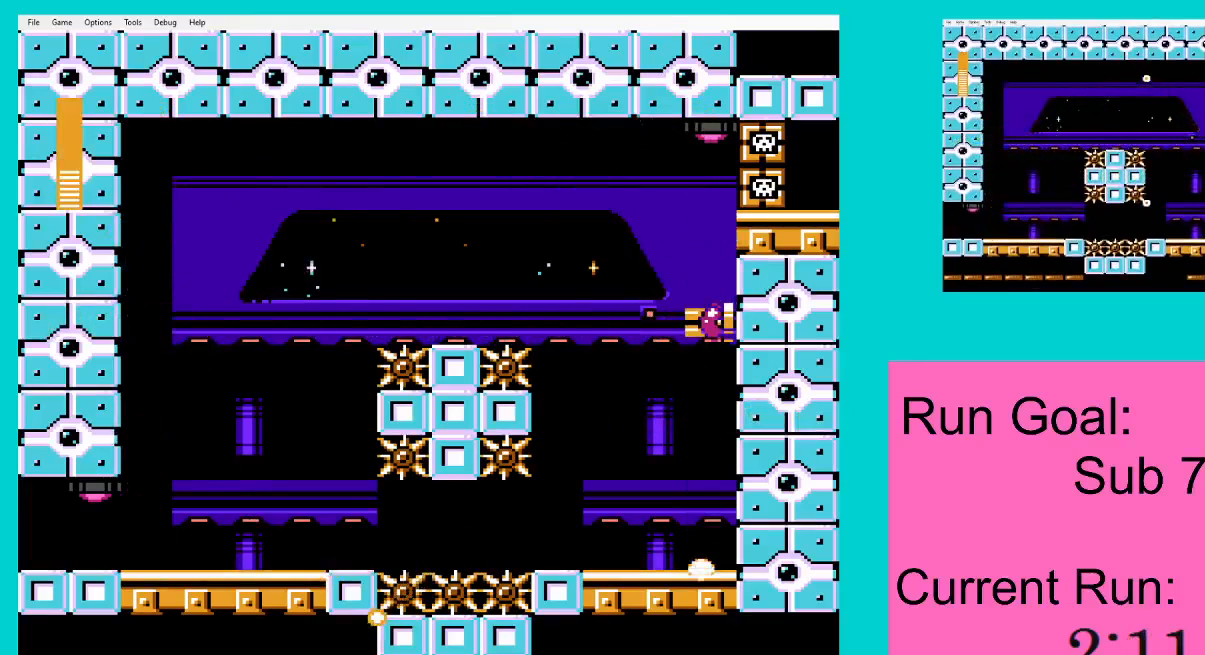
{"buttons": [], "events": [[233, "A", "down"], [300, "A", "up"], [400, "DPAD_RIGHT", "up"]]}
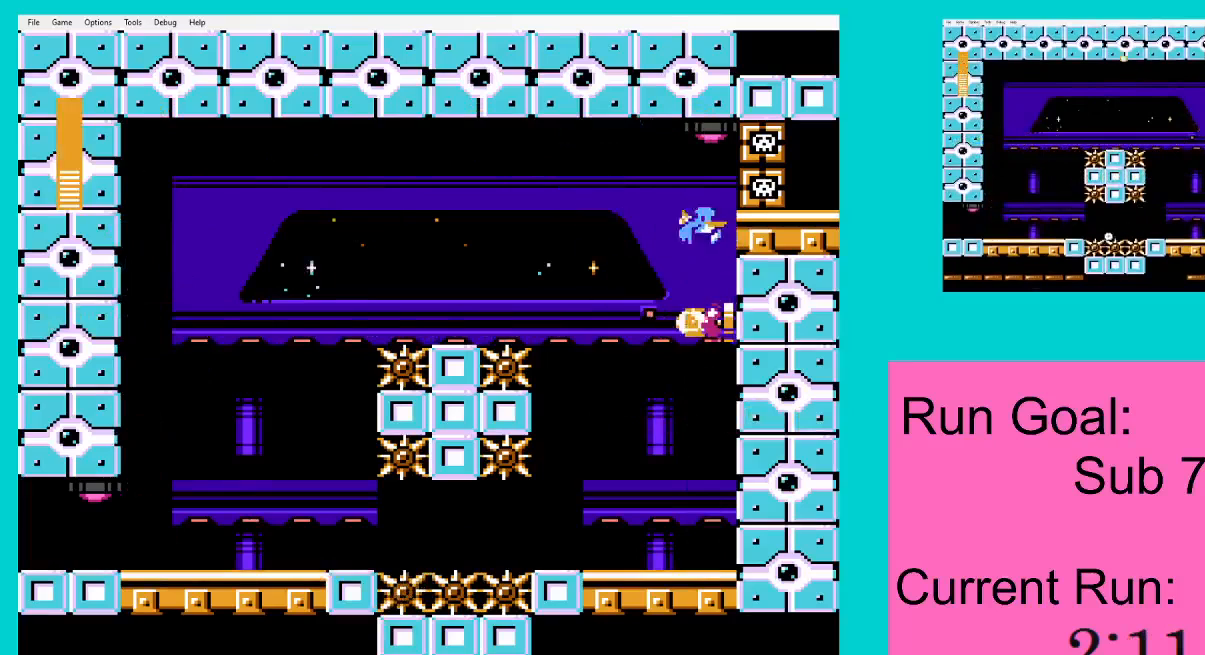
{"buttons": [], "events": [[17, "DPAD_LEFT", "down"], [184, "DPAD_LEFT", "up"]]}
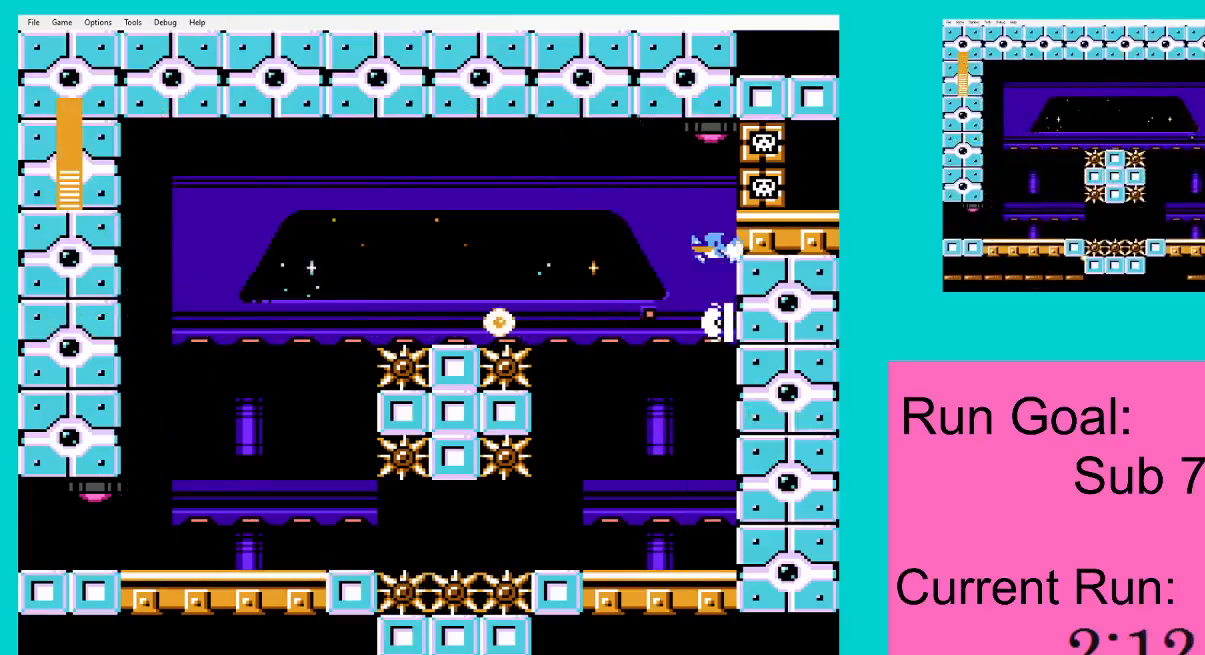
{"buttons": [], "events": []}
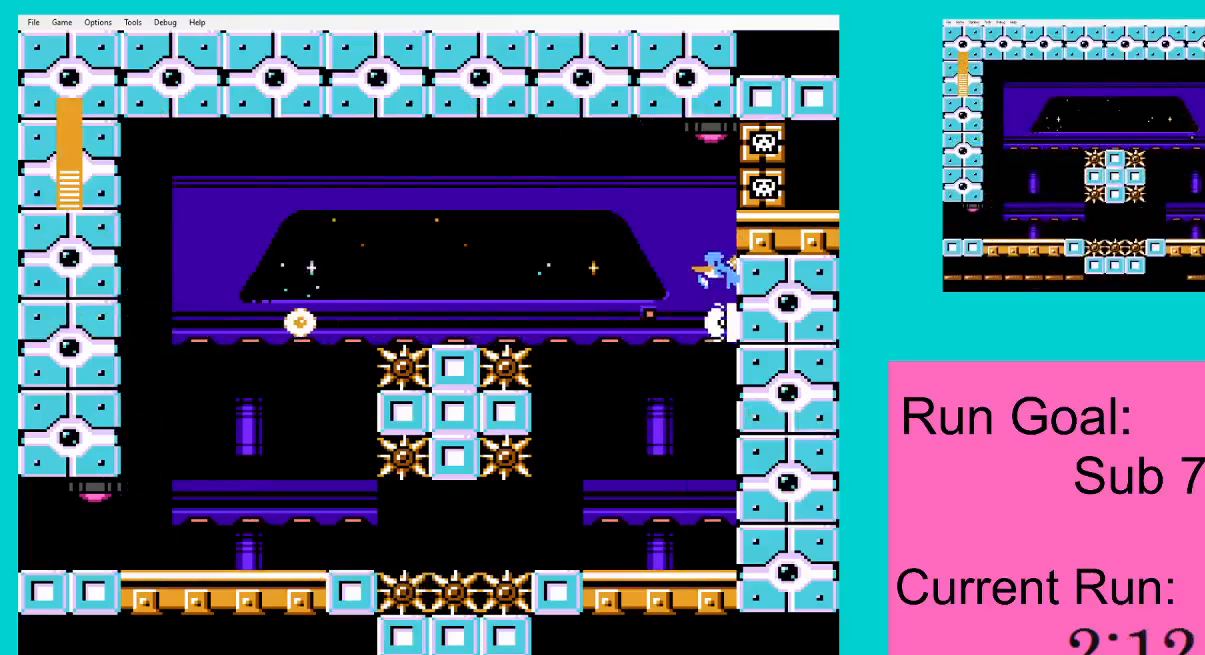
{"buttons": ["DPAD_RIGHT"], "events": [[151, "DPAD_RIGHT", "down"], [184, "A", "down"], [351, "A", "up"]]}
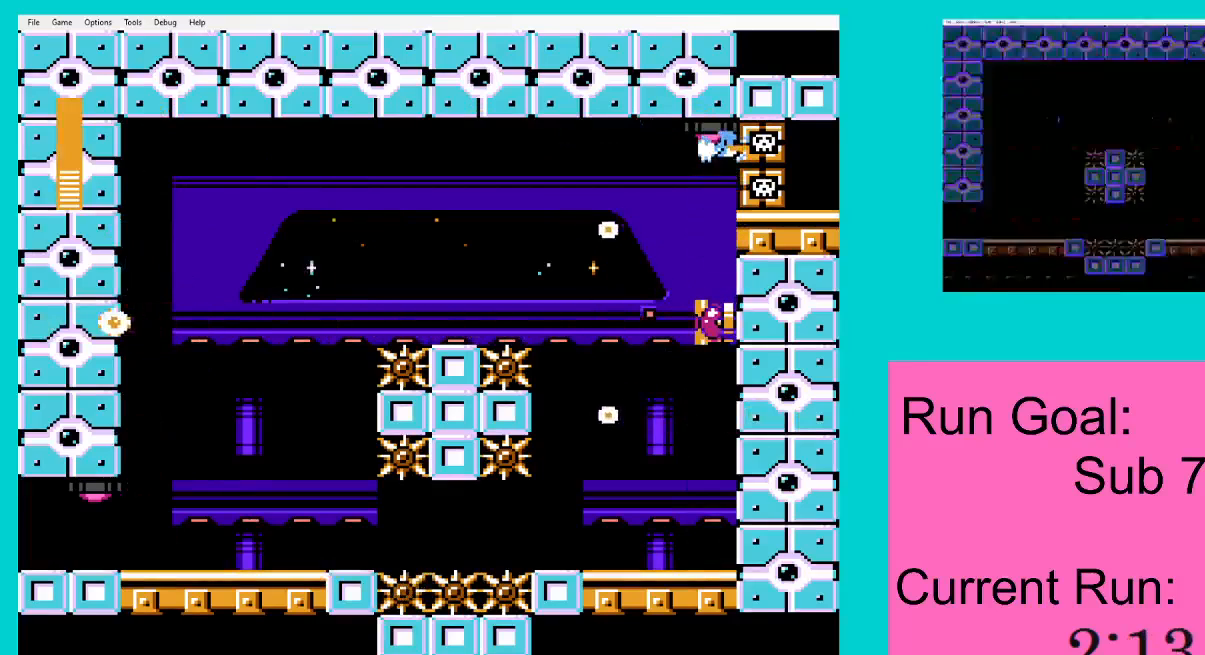
{"buttons": ["DPAD_RIGHT"], "events": [[17, "DPAD_RIGHT", "up"], [417, "DPAD_RIGHT", "down"]]}